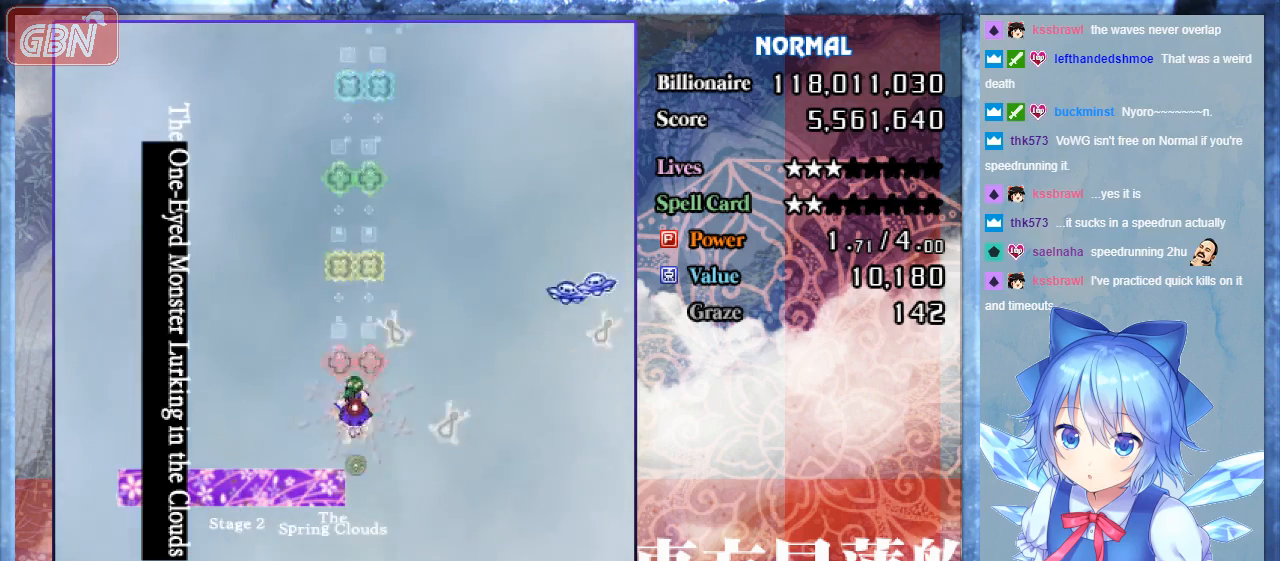
Gameplay with a controller; each line is a JSON object with the inputs held at the frame after it. "events" lists button and stick changes between this image and that frame as [ms after this image, input, new state], when the widget could be followed in between. Not read: L3 R3.
{"buttons": ["B", "DPAD_DOWN"], "events": [[200, "DPAD_LEFT", "down"], [200, "DPAD_UP", "up"], [267, "DPAD_DOWN", "down"], [400, "A", "up"], [433, "DPAD_LEFT", "up"]]}
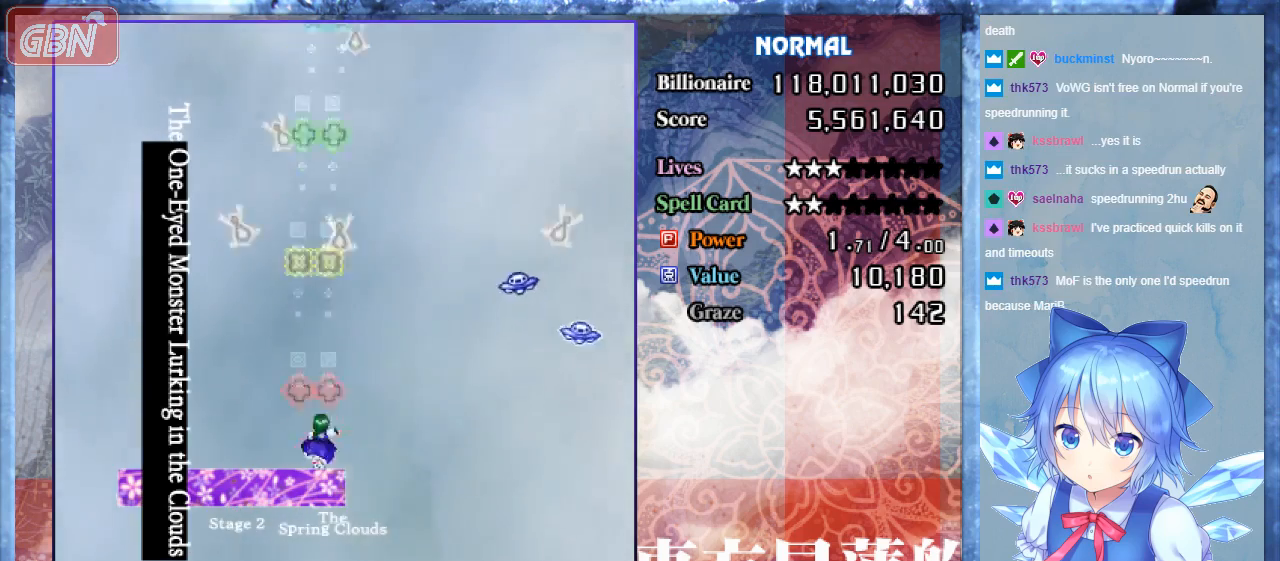
{"buttons": ["B"], "events": [[33, "DPAD_RIGHT", "down"], [233, "DPAD_RIGHT", "up"], [333, "DPAD_DOWN", "up"], [333, "DPAD_LEFT", "down"], [367, "DPAD_LEFT", "up"]]}
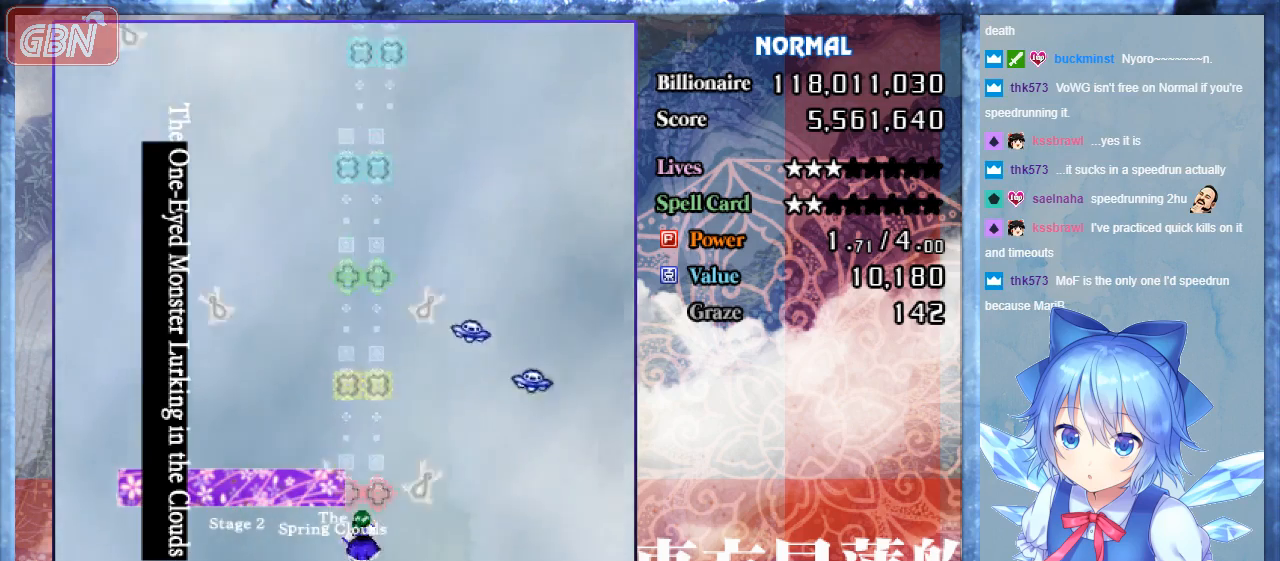
{"buttons": ["A", "B"], "events": [[233, "DPAD_DOWN", "down"], [300, "A", "down"], [367, "DPAD_DOWN", "up"]]}
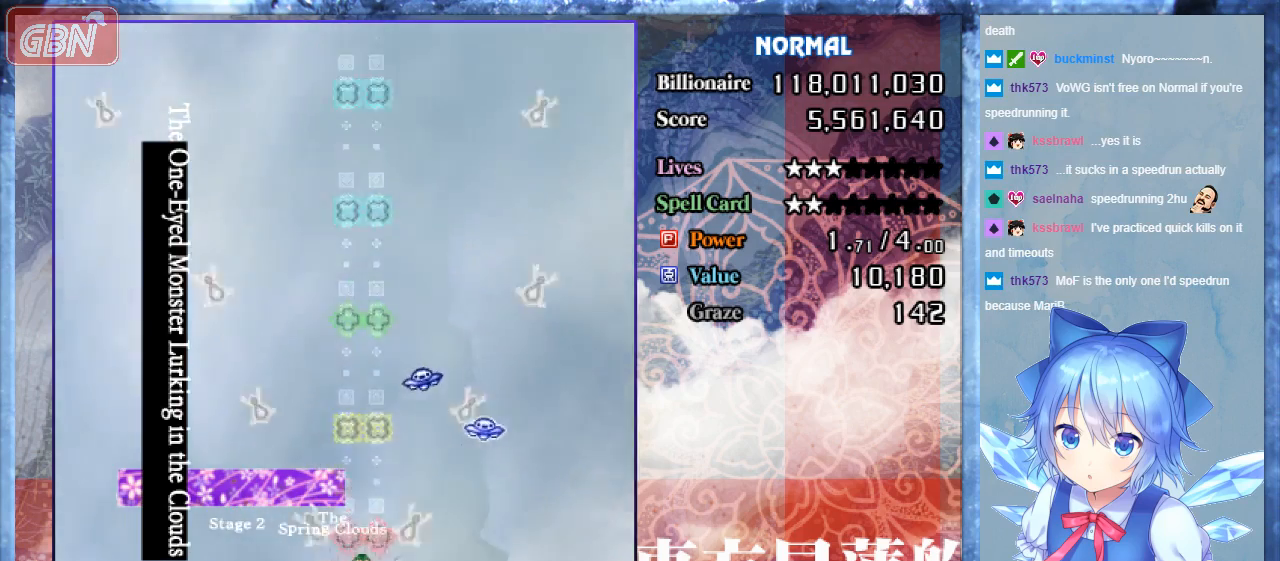
{"buttons": ["A", "B"], "events": [[200, "DPAD_DOWN", "down"], [367, "DPAD_DOWN", "up"]]}
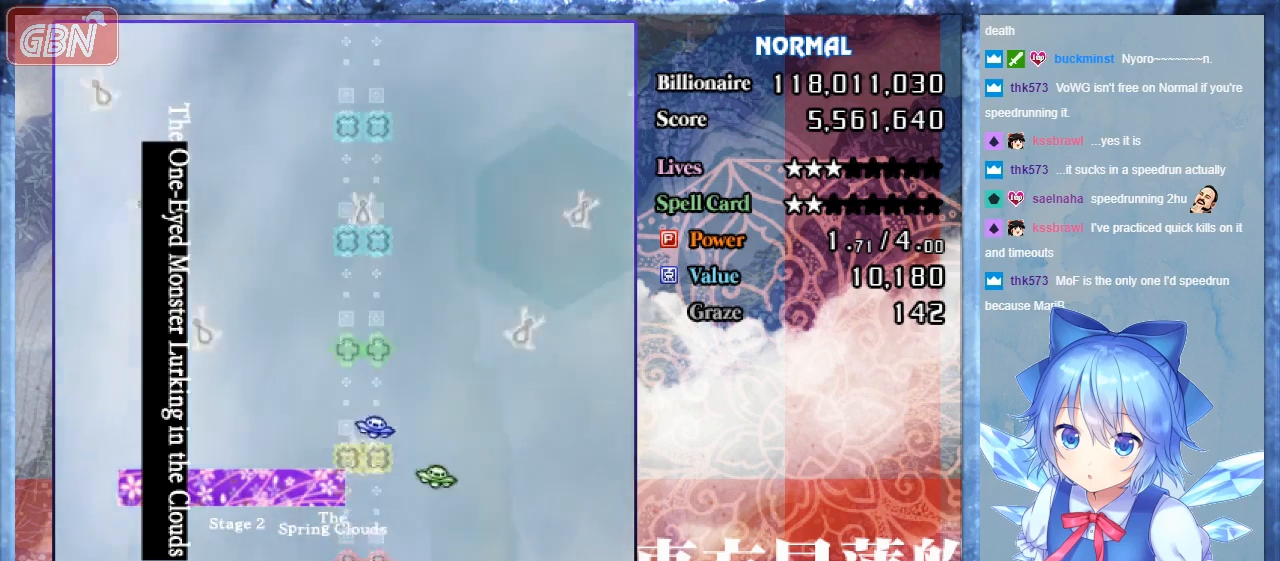
{"buttons": ["A", "B", "DPAD_DOWN", "DPAD_RIGHT"], "events": [[67, "DPAD_UP", "down"], [133, "DPAD_UP", "up"], [333, "DPAD_DOWN", "down"], [467, "DPAD_RIGHT", "down"]]}
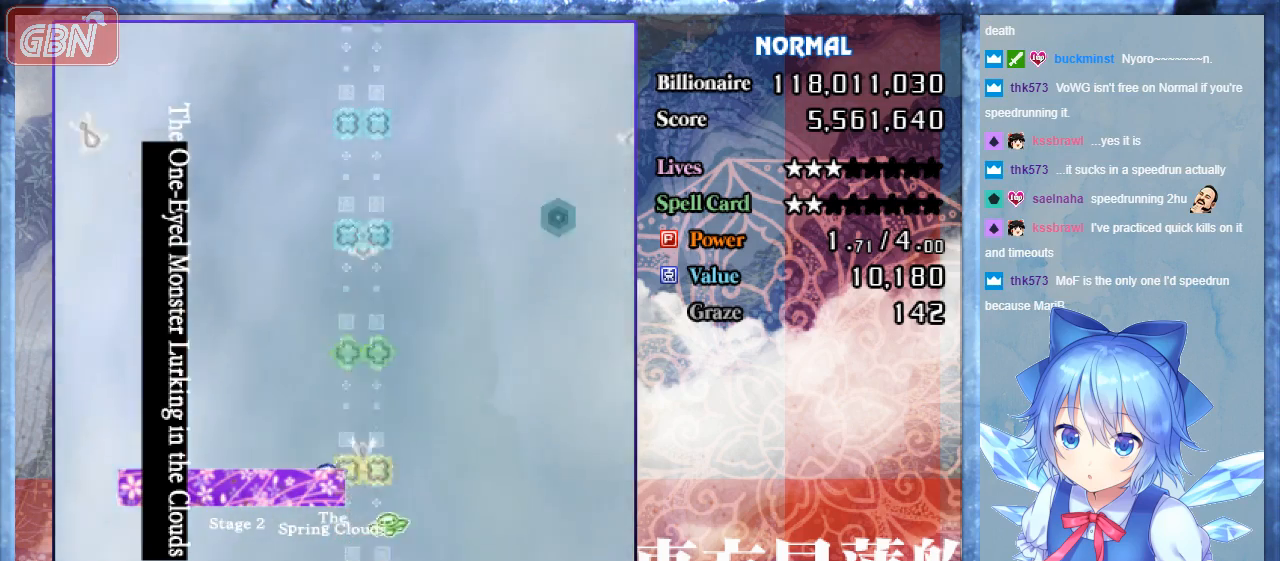
{"buttons": ["B", "DPAD_RIGHT"], "events": [[67, "DPAD_DOWN", "up"], [433, "A", "up"]]}
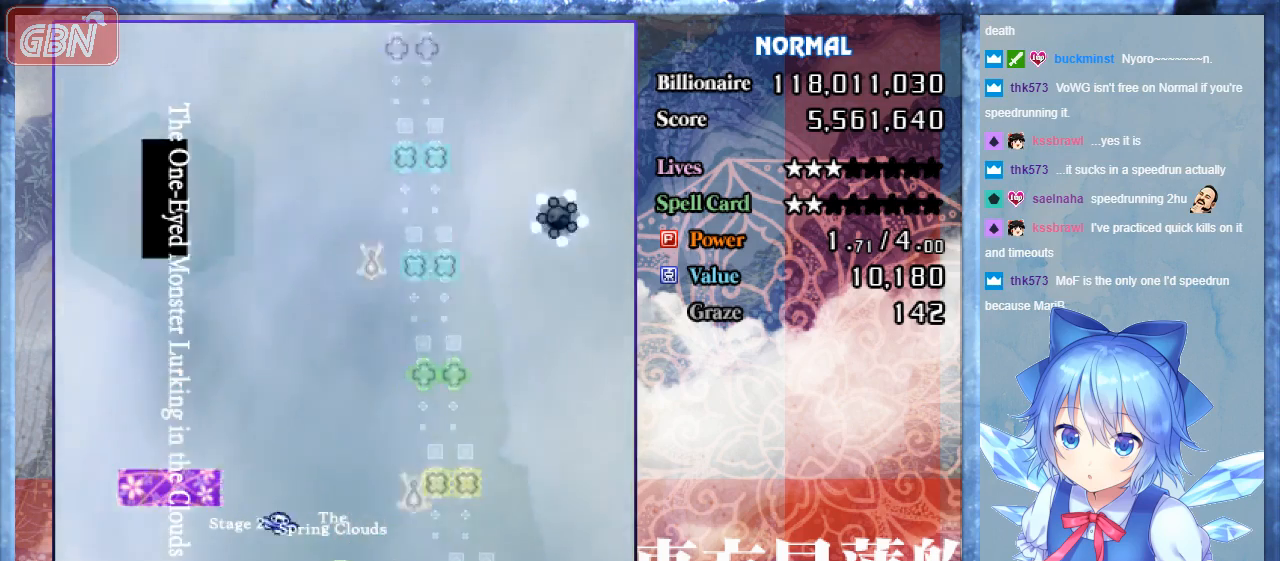
{"buttons": ["A", "B"], "events": [[167, "DPAD_UP", "down"], [200, "DPAD_RIGHT", "up"], [233, "DPAD_LEFT", "down"], [267, "A", "down"], [267, "DPAD_LEFT", "up"], [467, "DPAD_UP", "up"]]}
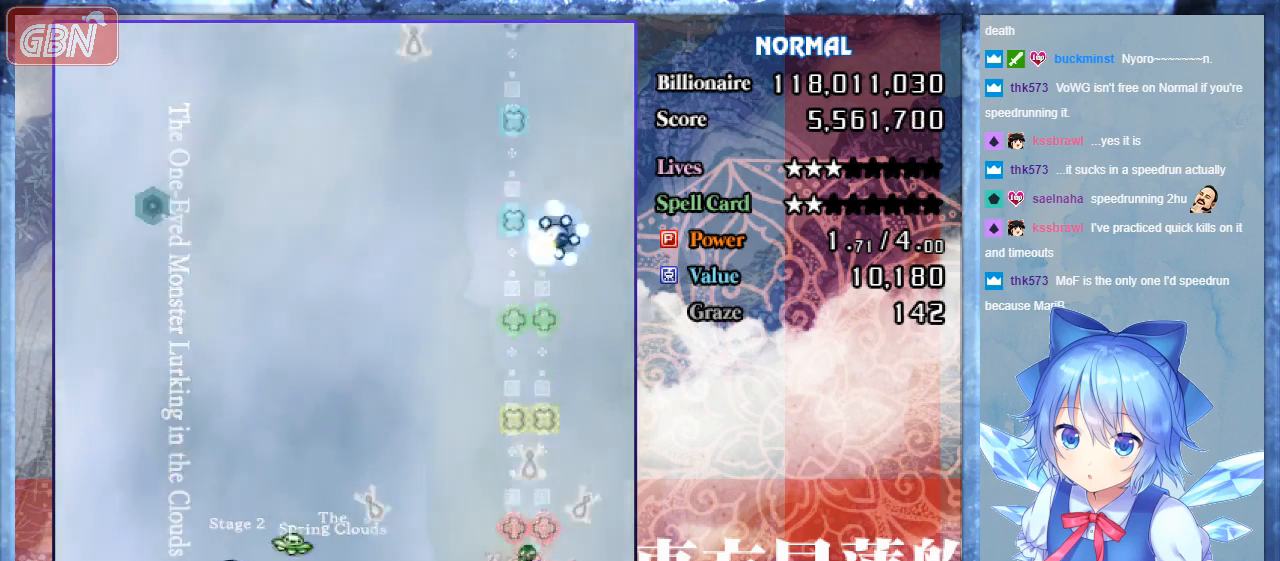
{"buttons": ["A", "B"], "events": []}
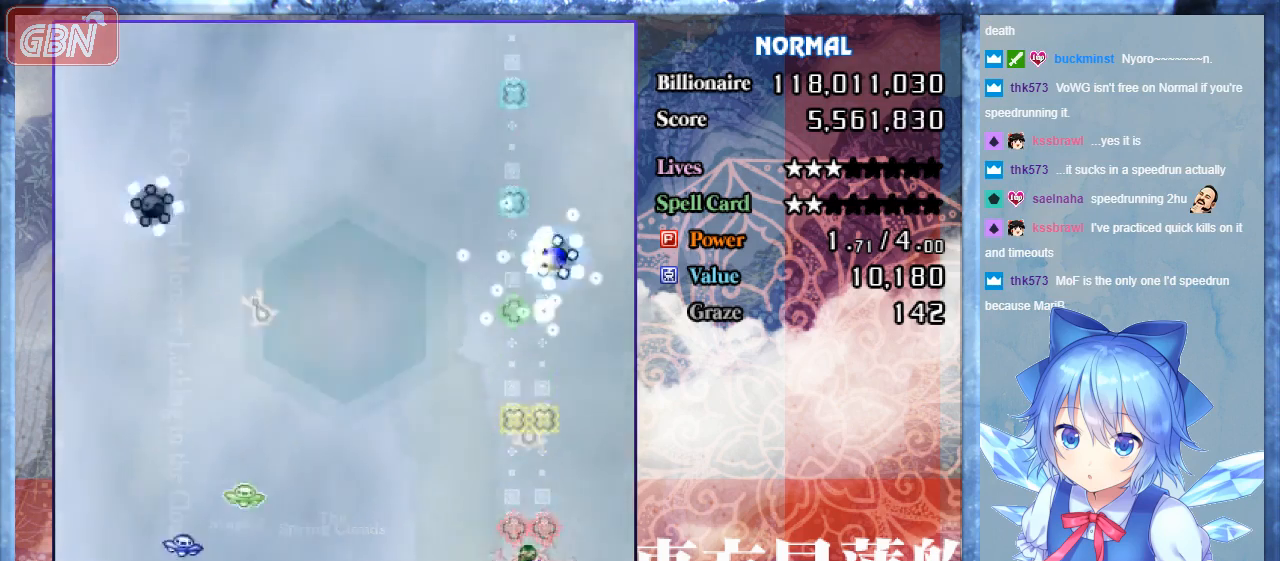
{"buttons": ["A", "B", "DPAD_LEFT"], "events": [[400, "DPAD_LEFT", "down"]]}
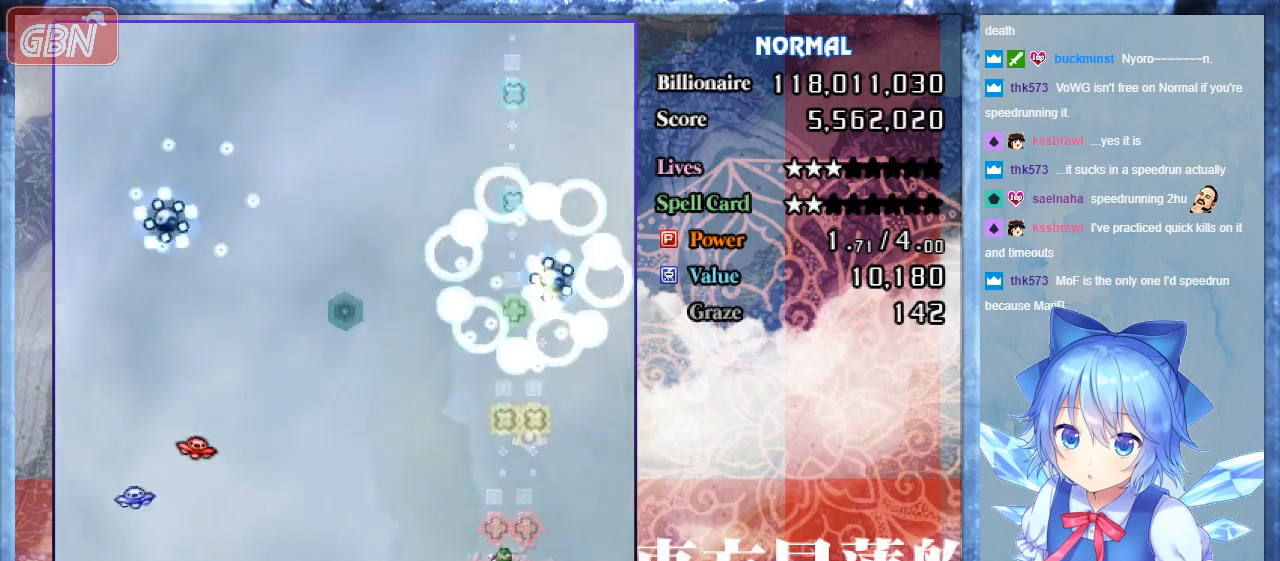
{"buttons": ["B", "DPAD_UP", "DPAD_LEFT"], "events": [[100, "A", "up"], [400, "DPAD_UP", "down"]]}
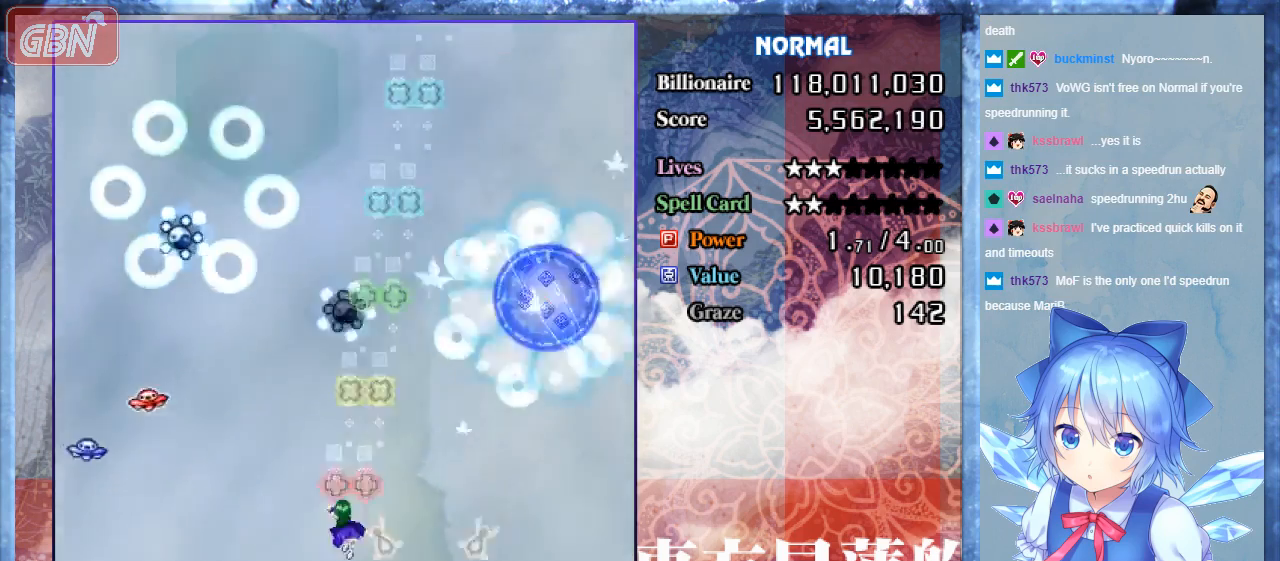
{"buttons": ["B", "DPAD_UP", "DPAD_LEFT"], "events": []}
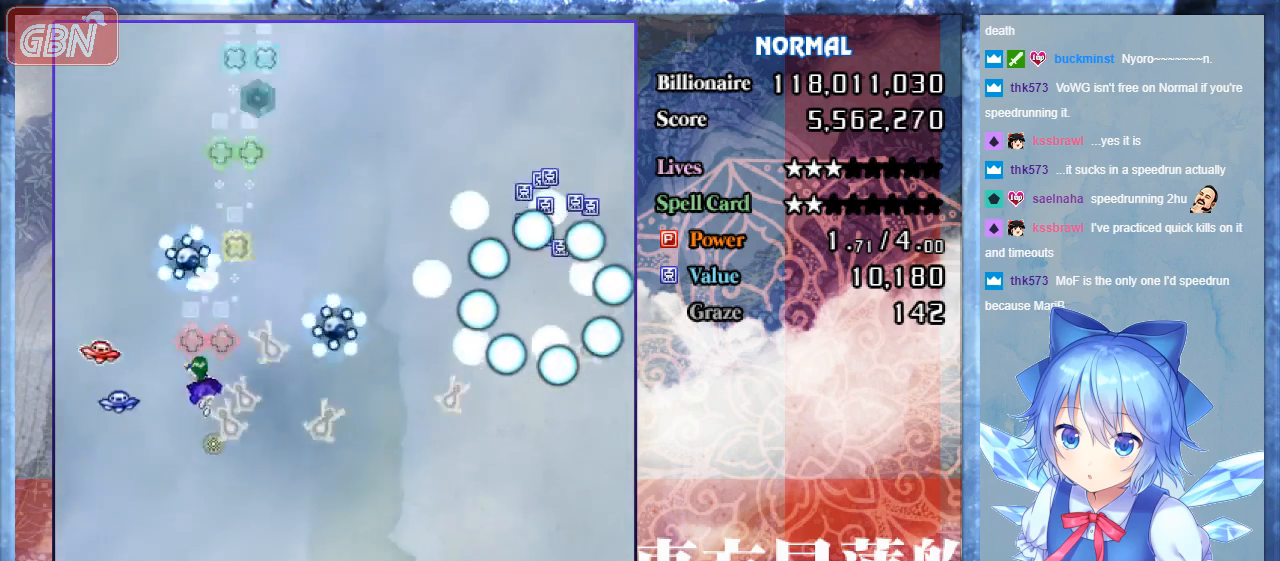
{"buttons": ["B", "DPAD_LEFT"], "events": [[167, "DPAD_UP", "up"], [267, "DPAD_DOWN", "down"], [467, "DPAD_DOWN", "up"]]}
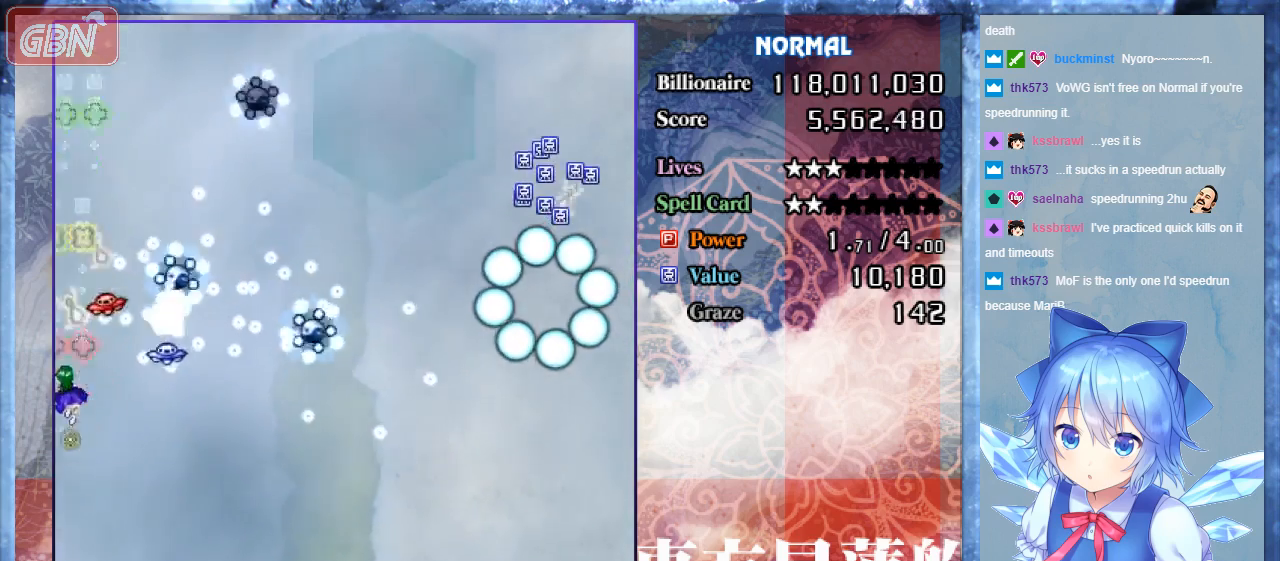
{"buttons": ["B", "DPAD_DOWN"], "events": [[33, "DPAD_UP", "down"], [200, "DPAD_LEFT", "up"], [233, "DPAD_DOWN", "down"], [233, "DPAD_RIGHT", "down"], [233, "DPAD_UP", "up"], [367, "DPAD_RIGHT", "up"]]}
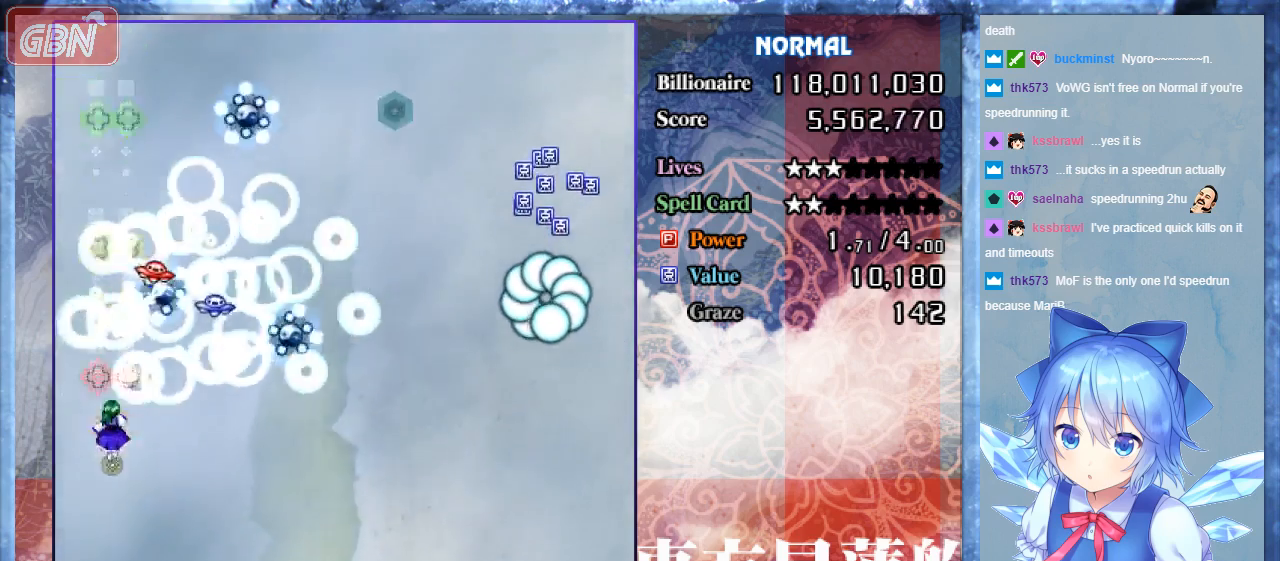
{"buttons": ["B", "DPAD_DOWN", "DPAD_RIGHT"], "events": [[333, "DPAD_RIGHT", "down"]]}
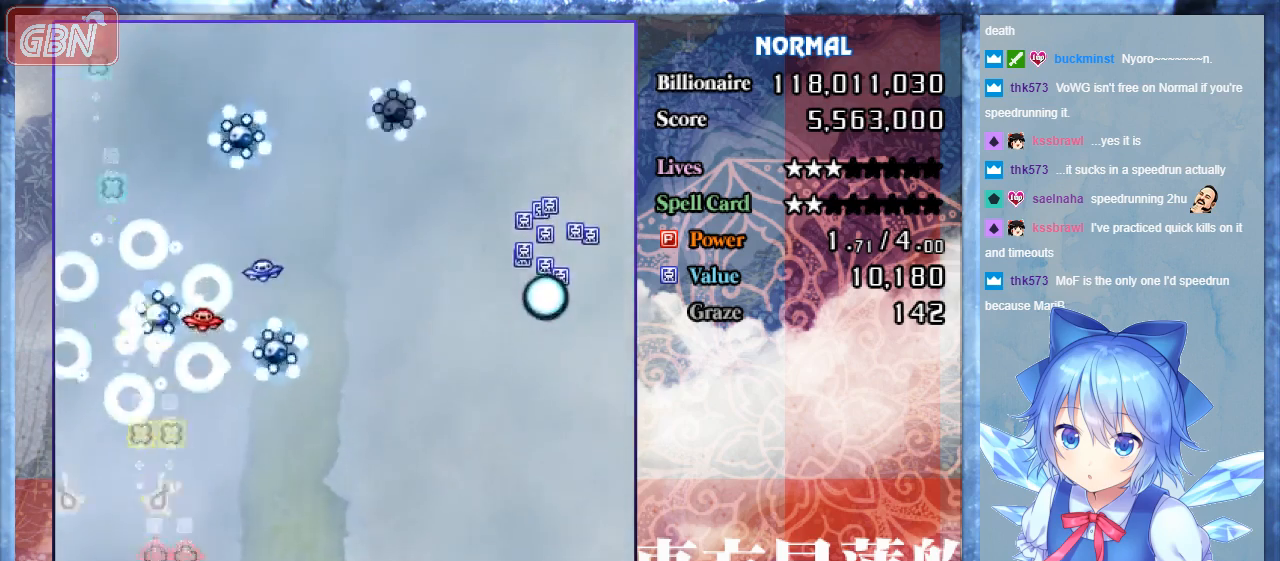
{"buttons": ["A", "B", "DPAD_RIGHT"], "events": [[67, "DPAD_RIGHT", "up"], [100, "A", "down"], [167, "DPAD_RIGHT", "down"], [200, "DPAD_DOWN", "up"], [233, "DPAD_UP", "down"], [267, "DPAD_RIGHT", "up"], [300, "DPAD_UP", "up"], [500, "DPAD_RIGHT", "down"]]}
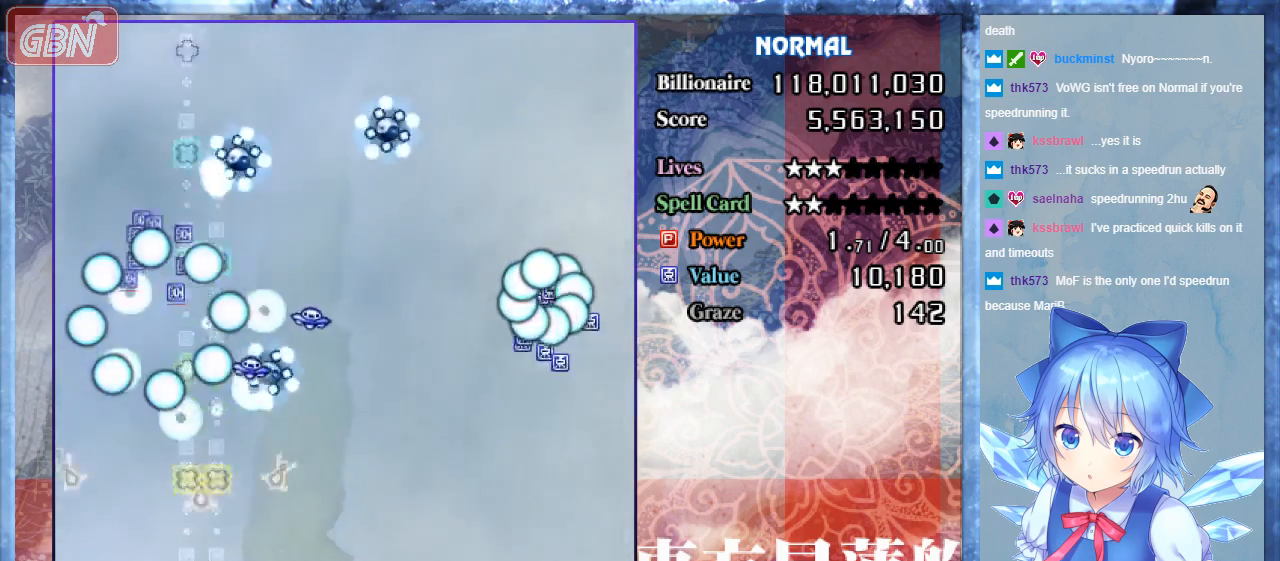
{"buttons": ["B", "DPAD_RIGHT"], "events": [[433, "A", "up"]]}
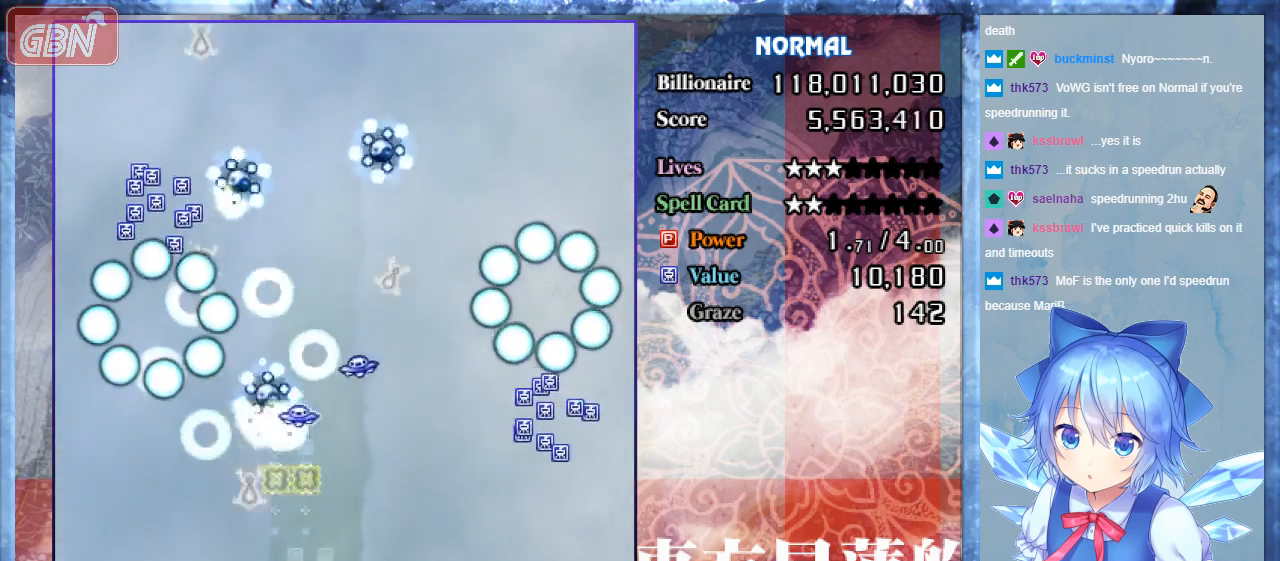
{"buttons": ["A", "B", "DPAD_UP", "DPAD_RIGHT"], "events": [[333, "A", "down"], [433, "DPAD_UP", "down"]]}
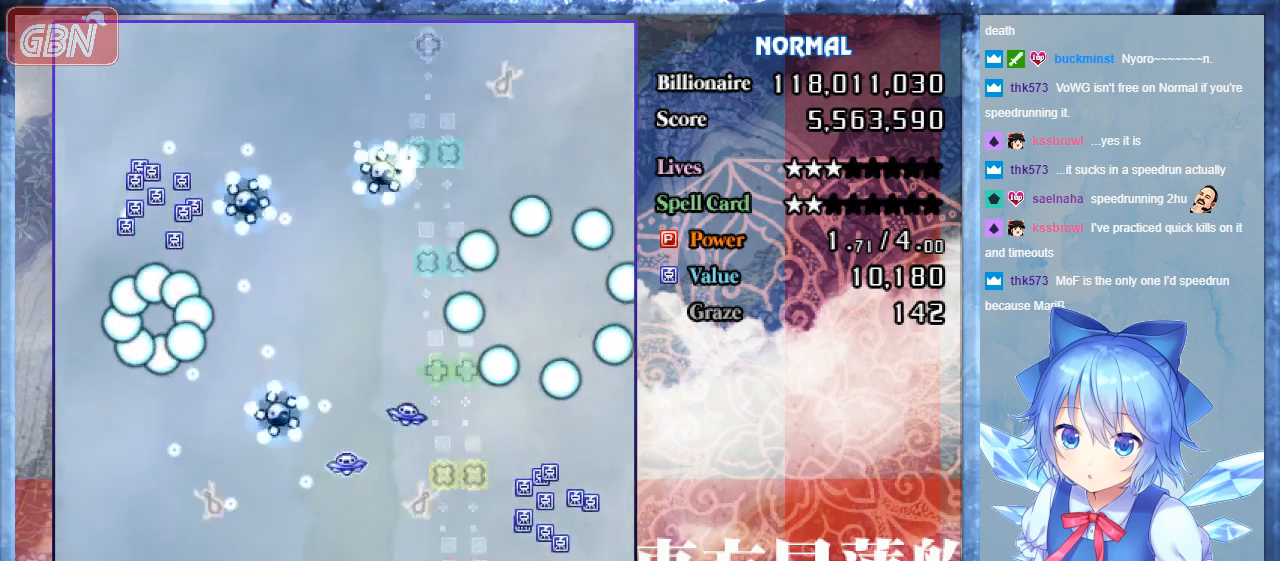
{"buttons": ["A", "B", "DPAD_LEFT"], "events": [[267, "DPAD_UP", "up"], [333, "DPAD_DOWN", "down"], [367, "DPAD_RIGHT", "up"], [433, "DPAD_LEFT", "down"], [500, "DPAD_DOWN", "up"]]}
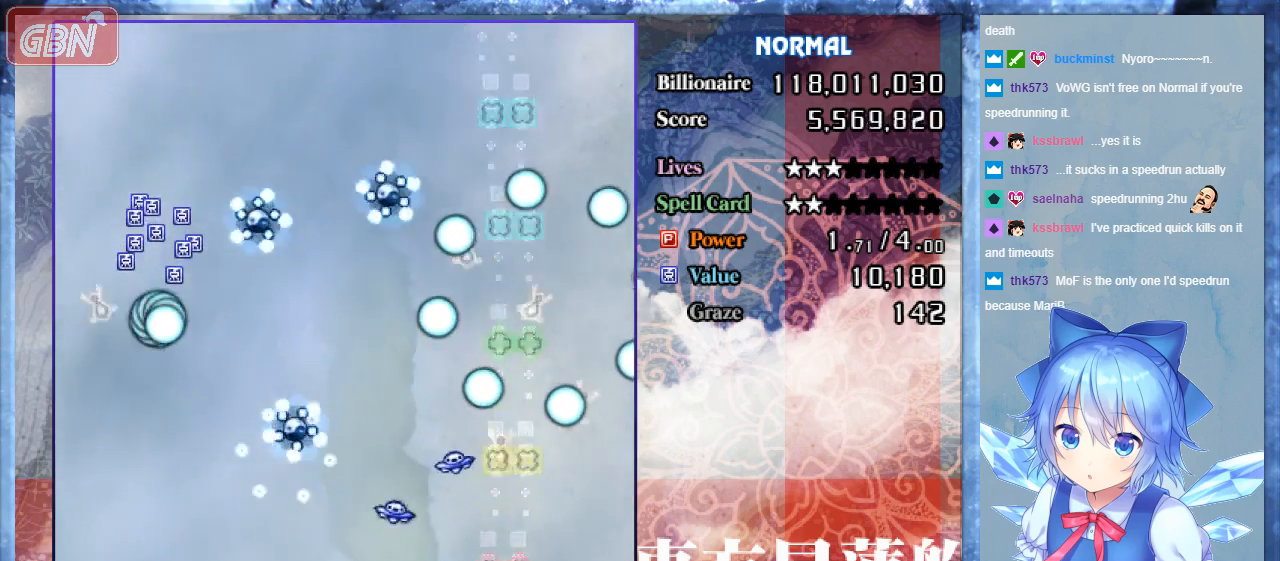
{"buttons": ["A", "B", "DPAD_DOWN", "DPAD_LEFT"], "events": [[300, "A", "up"], [300, "DPAD_DOWN", "down"], [467, "A", "down"]]}
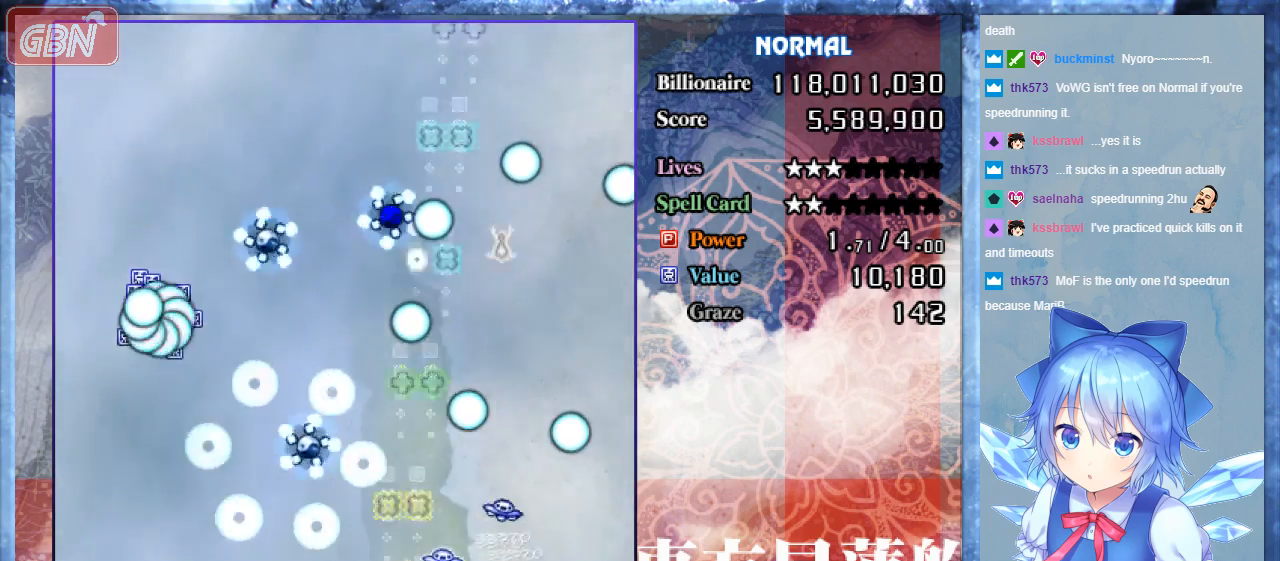
{"buttons": ["A", "B"], "events": [[100, "DPAD_DOWN", "up"], [500, "DPAD_LEFT", "up"]]}
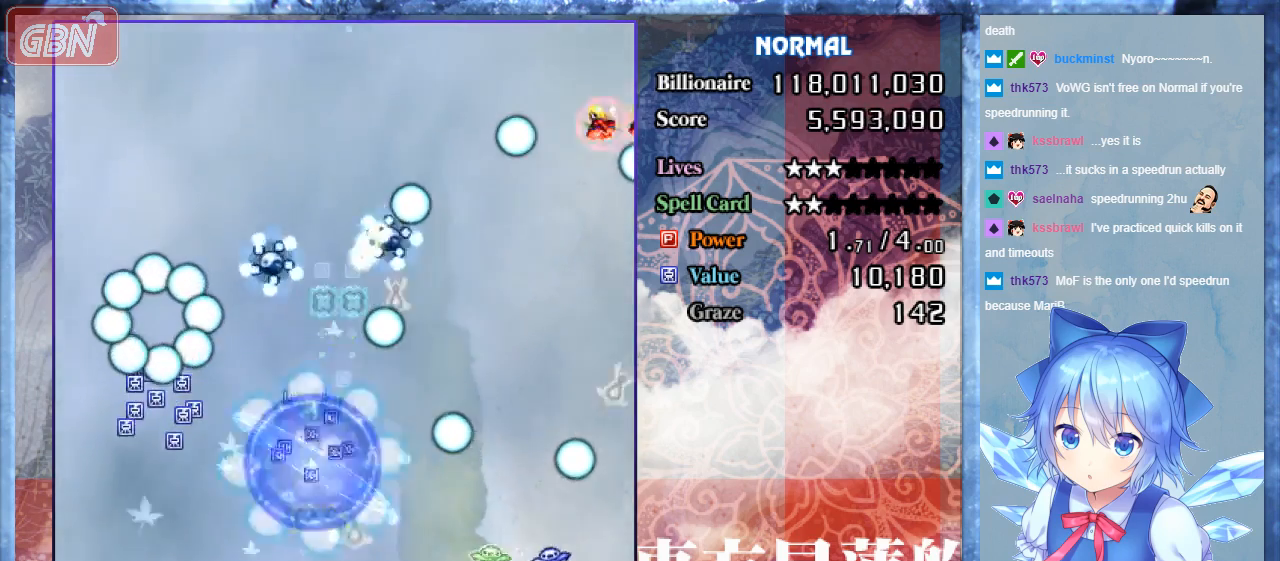
{"buttons": ["A", "B", "DPAD_RIGHT"], "events": [[433, "DPAD_RIGHT", "down"]]}
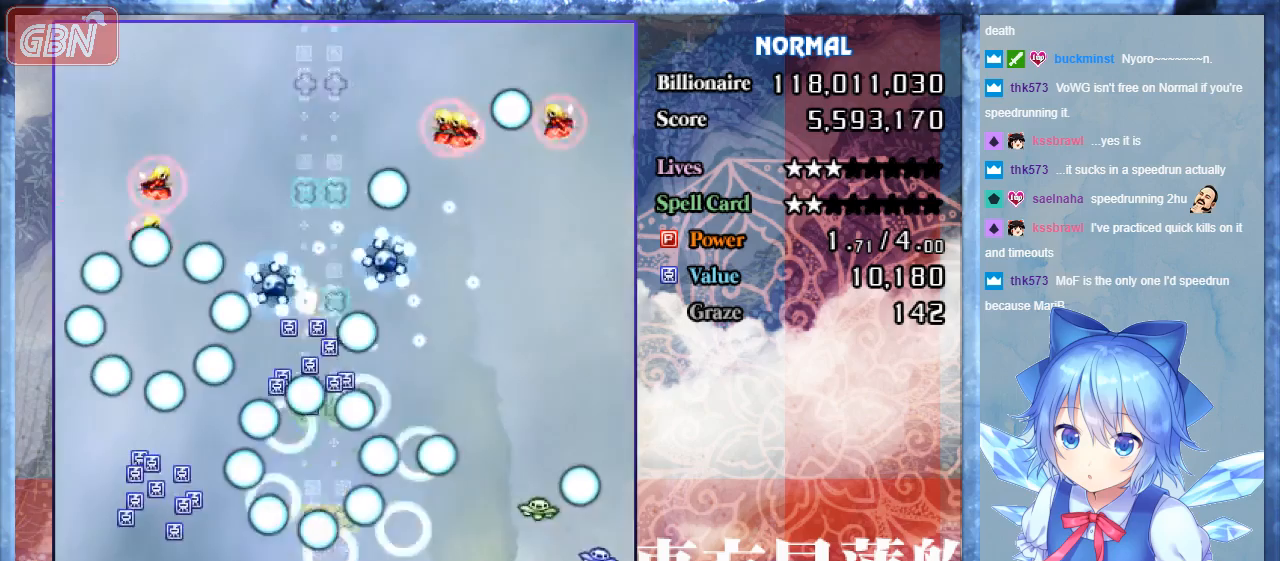
{"buttons": ["A", "B", "DPAD_UP"], "events": [[233, "DPAD_RIGHT", "up"], [267, "DPAD_LEFT", "down"], [367, "DPAD_UP", "down"], [400, "DPAD_LEFT", "up"]]}
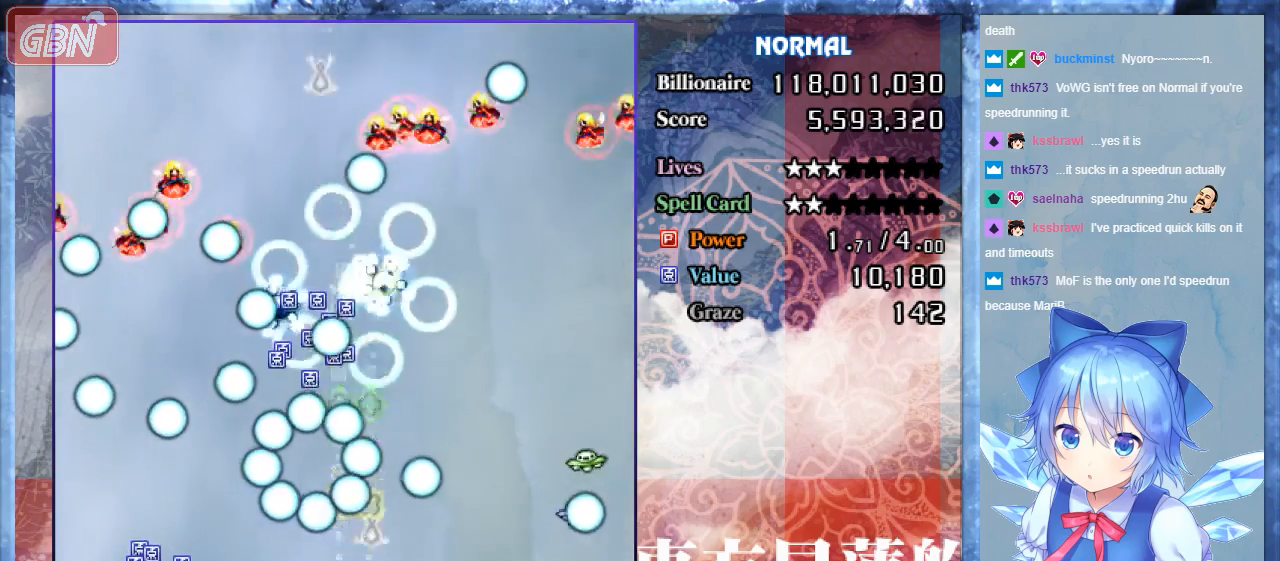
{"buttons": ["A", "B", "DPAD_RIGHT"], "events": [[100, "DPAD_UP", "up"], [367, "DPAD_RIGHT", "down"]]}
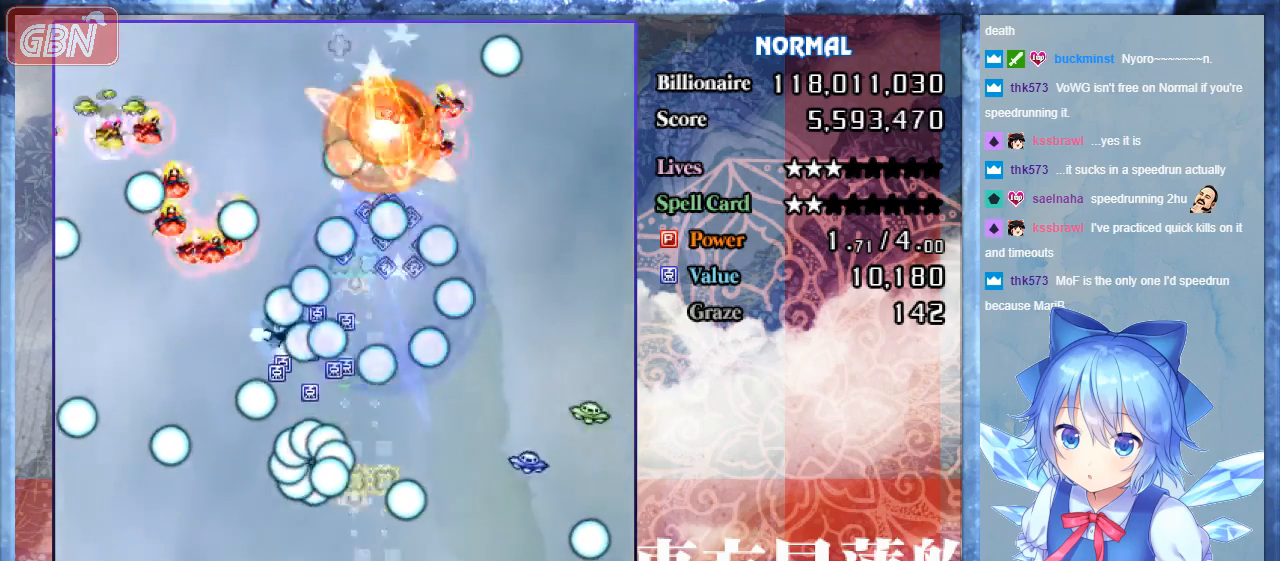
{"buttons": ["A", "B", "DPAD_UP", "DPAD_RIGHT"], "events": [[100, "DPAD_UP", "down"], [200, "DPAD_UP", "up"], [333, "DPAD_UP", "down"]]}
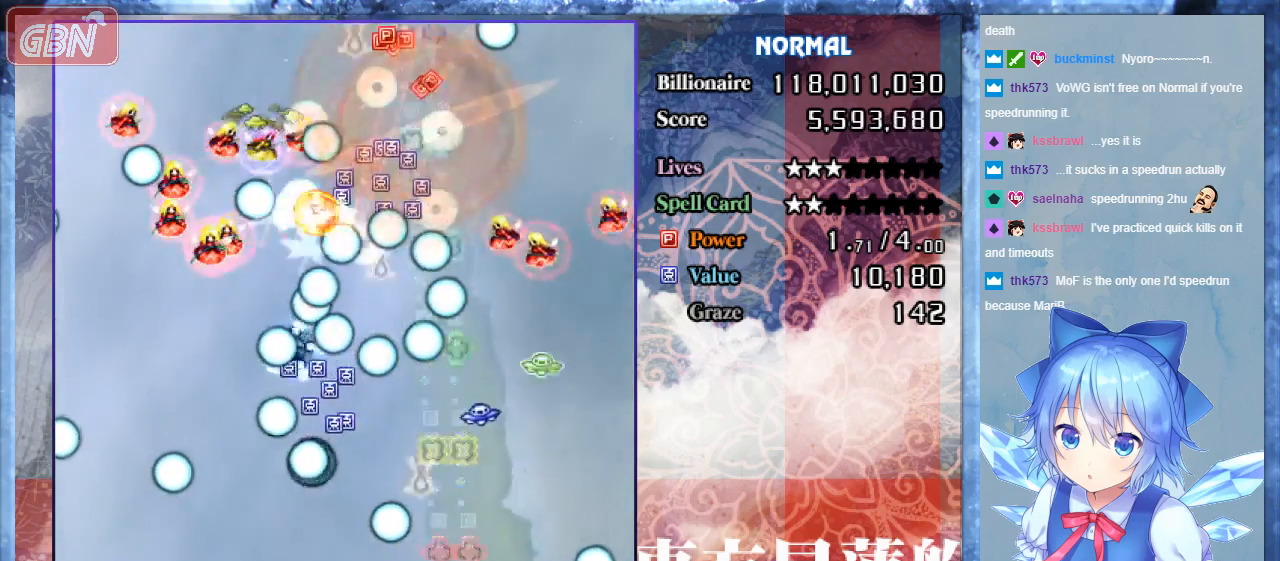
{"buttons": ["A", "B"], "events": [[33, "DPAD_RIGHT", "up"], [267, "DPAD_UP", "up"]]}
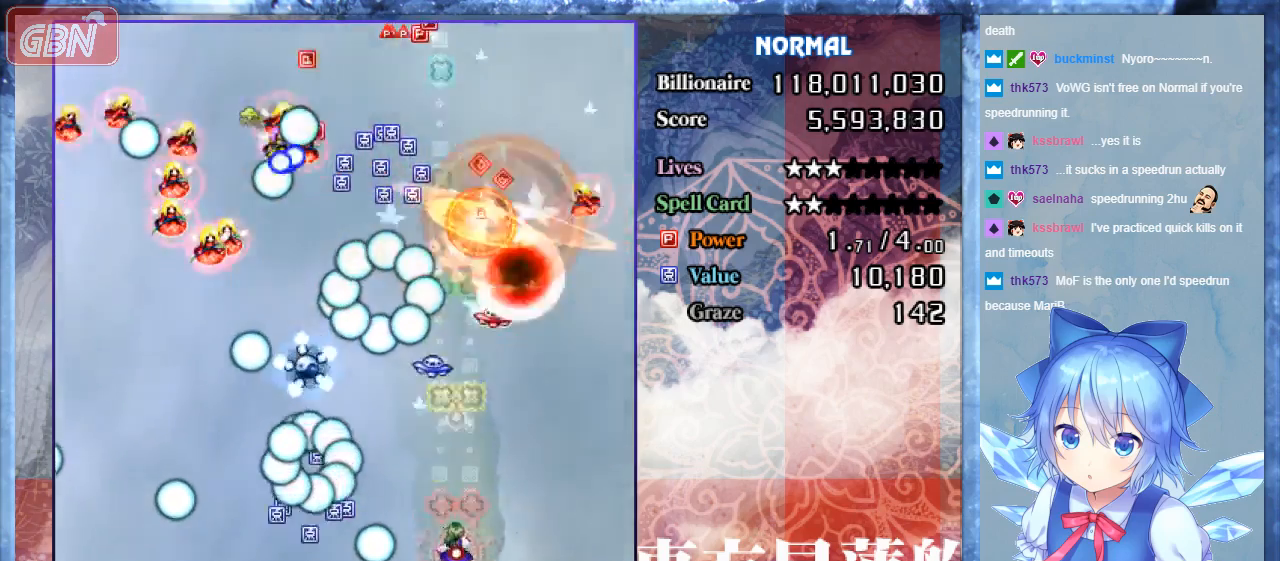
{"buttons": ["A", "B", "DPAD_DOWN", "DPAD_LEFT"], "events": [[33, "DPAD_LEFT", "down"], [167, "DPAD_LEFT", "up"], [233, "DPAD_RIGHT", "down"], [267, "DPAD_DOWN", "down"], [400, "DPAD_RIGHT", "up"], [467, "DPAD_LEFT", "down"]]}
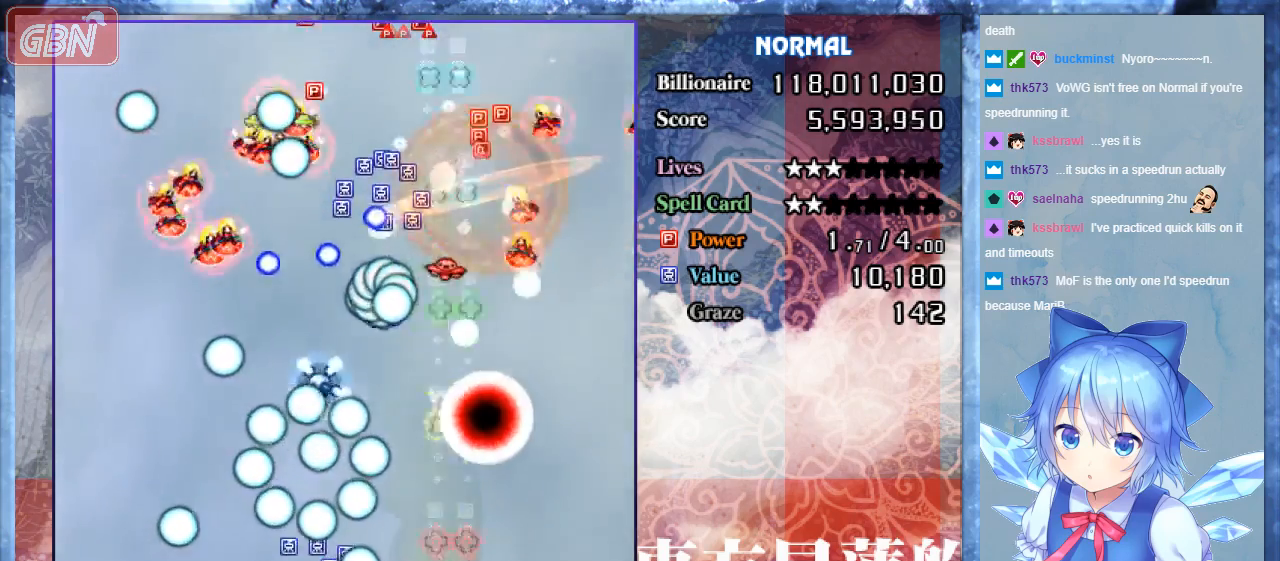
{"buttons": ["A", "B"], "events": [[167, "DPAD_DOWN", "up"], [233, "DPAD_LEFT", "up"], [367, "DPAD_DOWN", "down"], [400, "DPAD_LEFT", "down"], [467, "DPAD_DOWN", "up"], [467, "DPAD_LEFT", "up"]]}
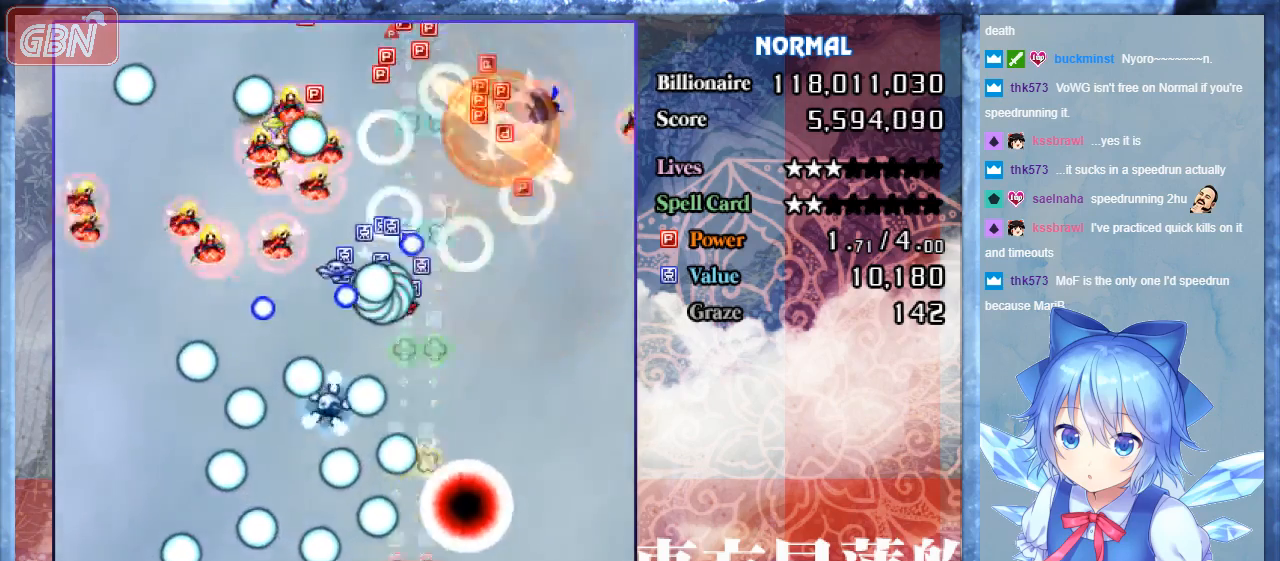
{"buttons": ["A", "B", "DPAD_UP", "DPAD_LEFT"], "events": [[33, "DPAD_UP", "down"], [67, "DPAD_LEFT", "down"], [367, "DPAD_LEFT", "up"], [467, "DPAD_LEFT", "down"]]}
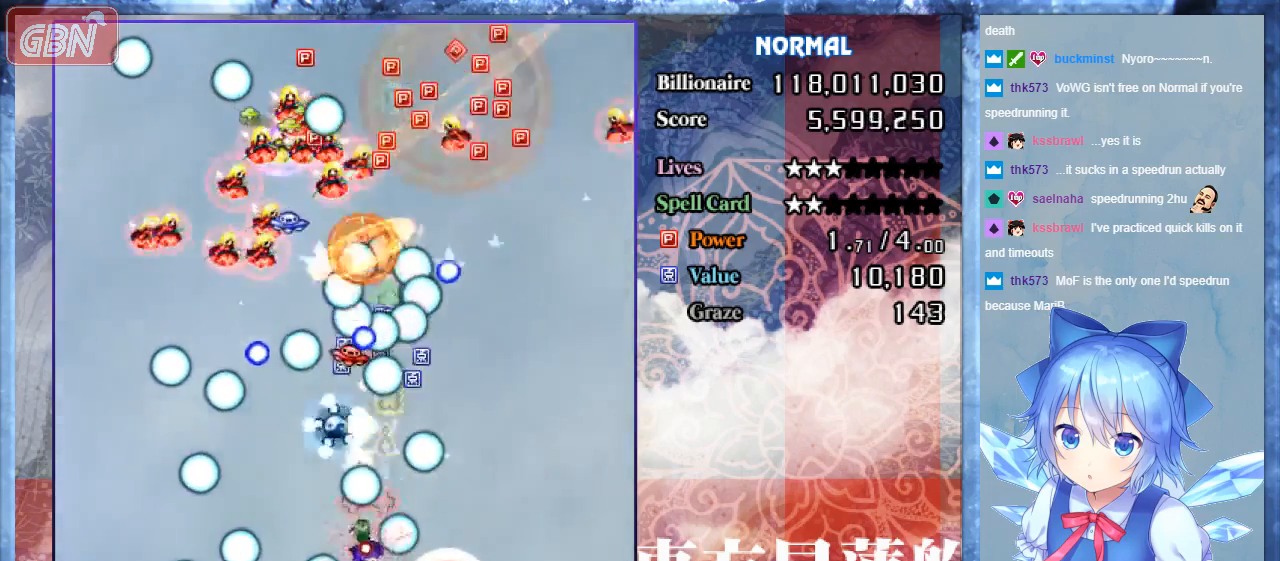
{"buttons": ["A", "B", "DPAD_UP"], "events": [[67, "DPAD_UP", "up"], [400, "DPAD_UP", "down"], [467, "DPAD_LEFT", "up"]]}
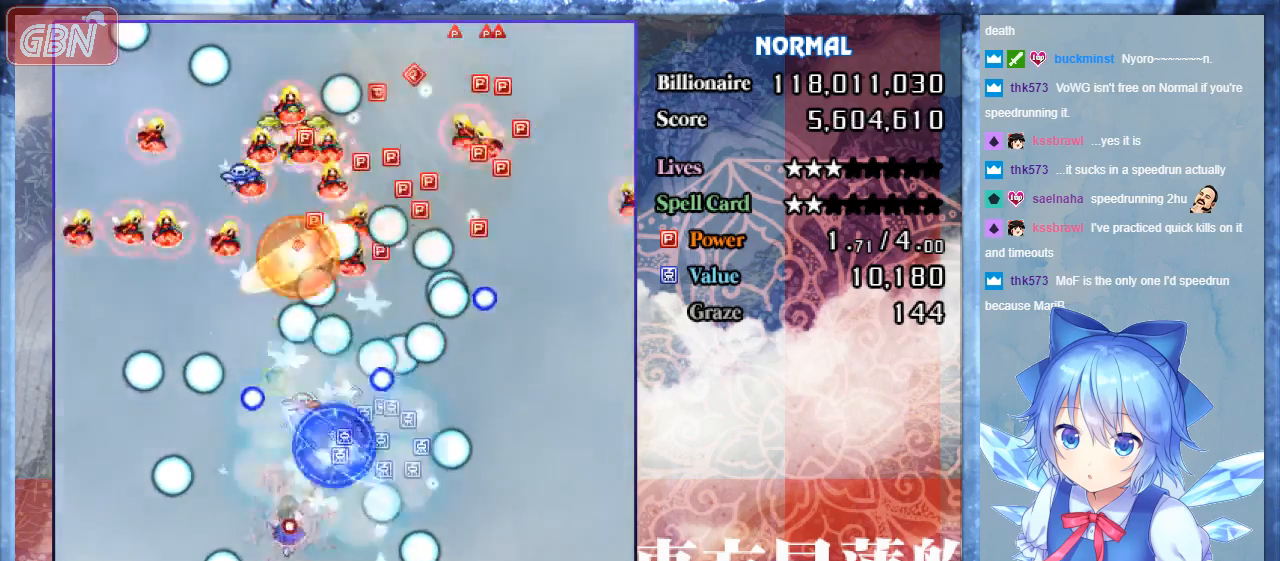
{"buttons": ["A", "B", "DPAD_DOWN", "DPAD_LEFT"], "events": [[100, "DPAD_LEFT", "down"], [200, "DPAD_UP", "up"], [267, "DPAD_DOWN", "down"]]}